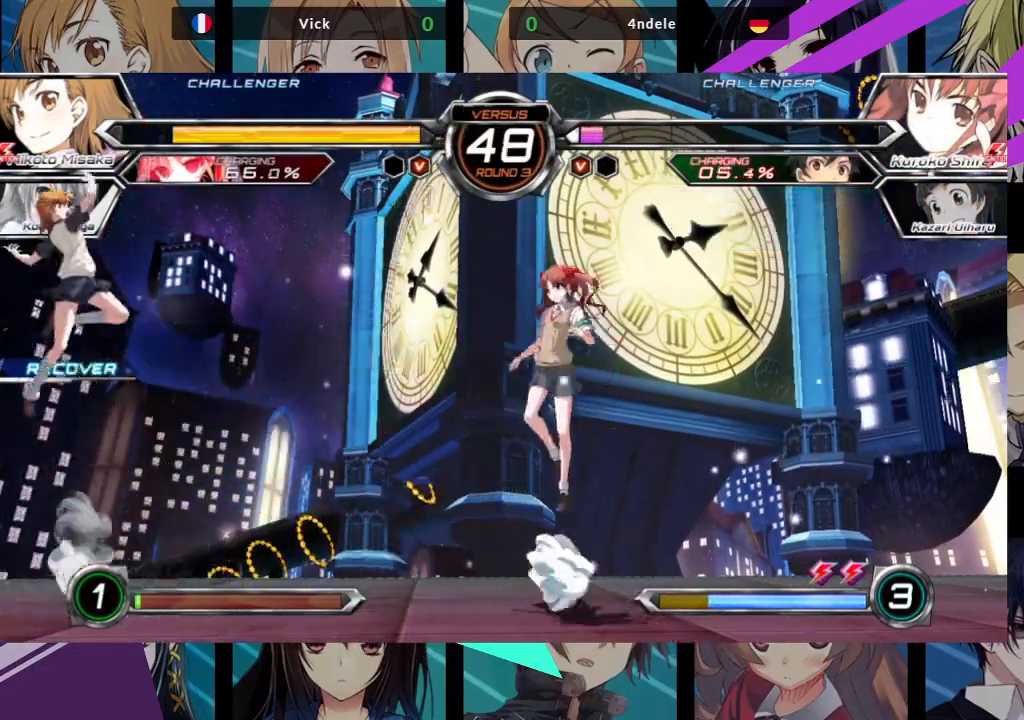
Gameplay with a controller (arcade stick); each line is a JSON object with the inputs held at the frame after it. "events" lists button and stick changes between this image and that frame as [ms after this image, input, new state], when the widget could be followed in between. Not read: L3 R3.
{"buttons": [], "left_stick": "center", "events": [[33, "left_stick", "center"], [467, "R1", "up"]]}
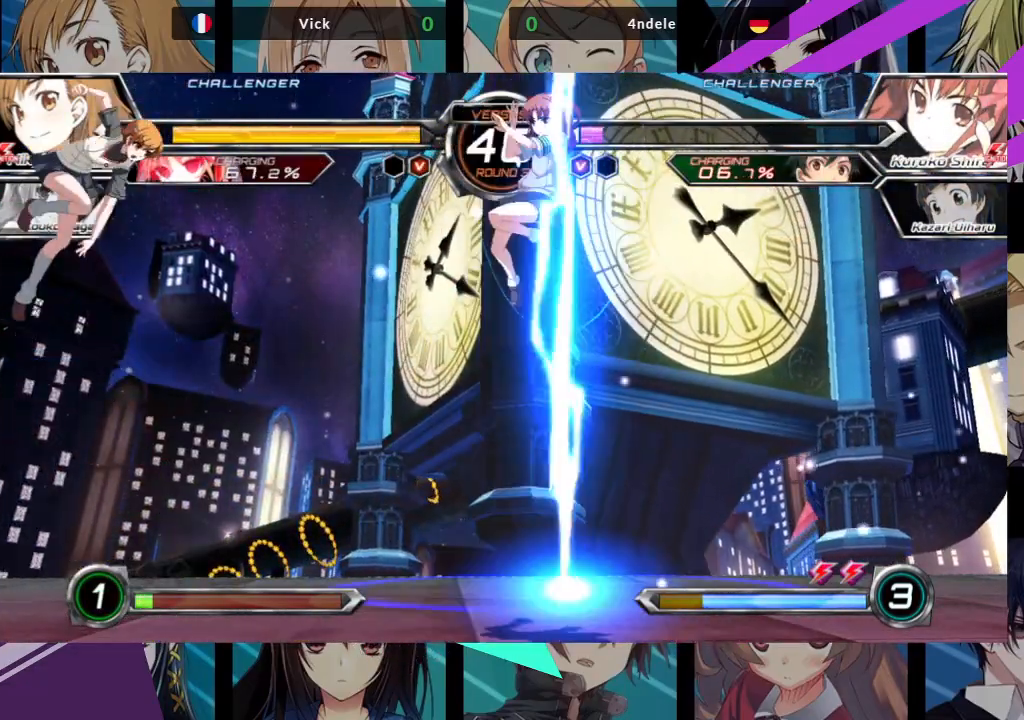
{"buttons": [], "left_stick": "up-left", "events": [[467, "left_stick", "up-left"]]}
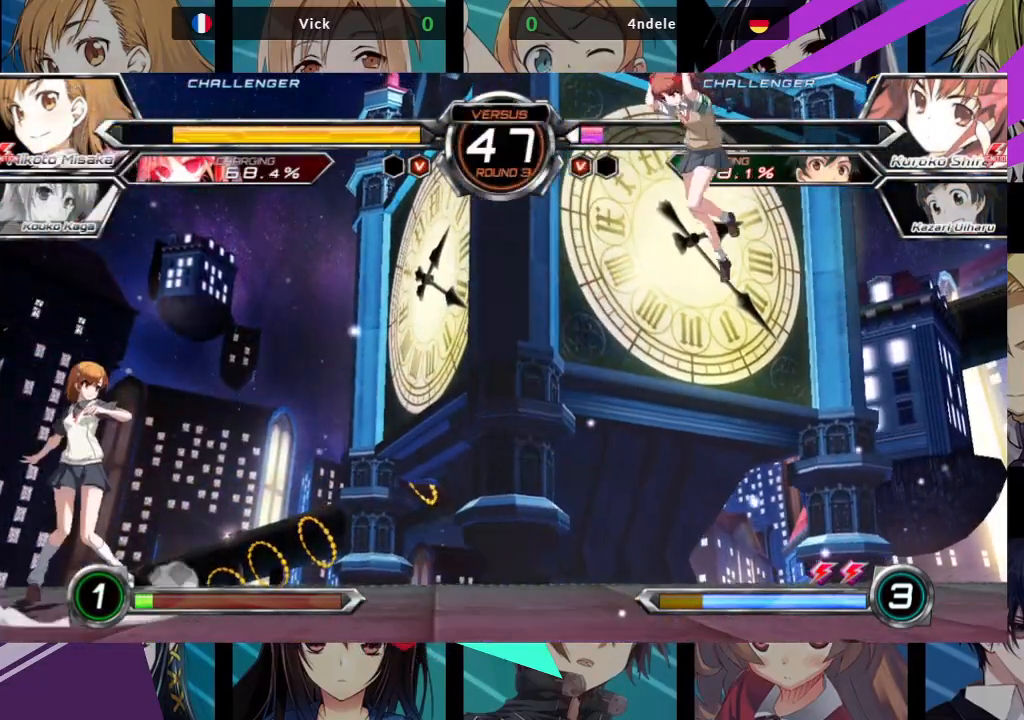
{"buttons": ["R1"], "left_stick": "center", "events": [[83, "R1", "down"], [133, "left_stick", "center"]]}
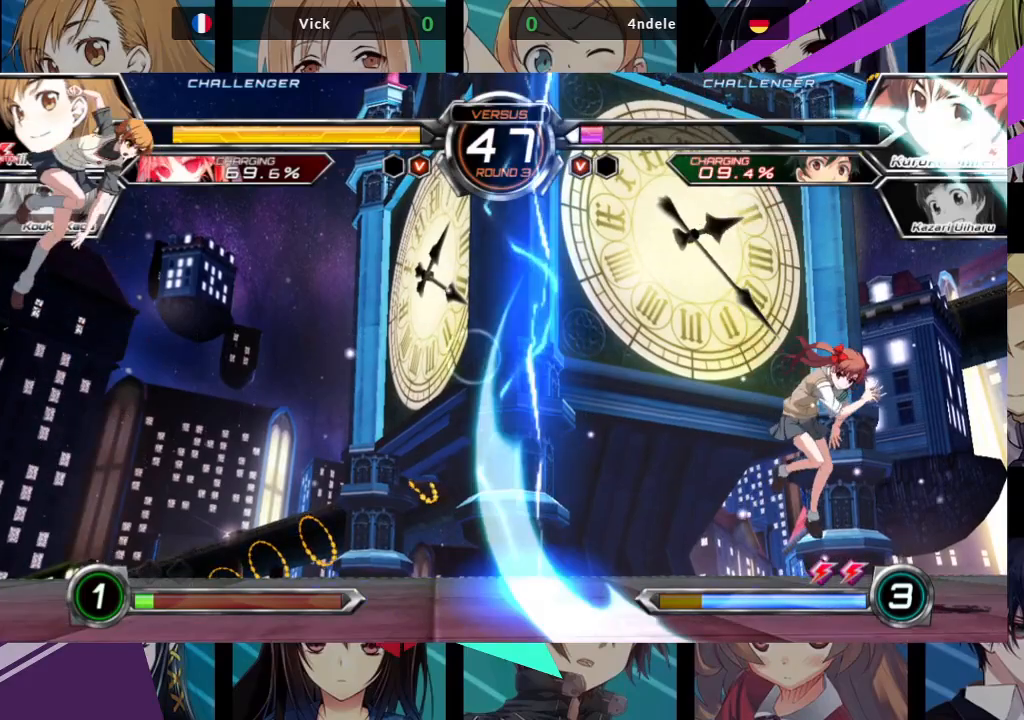
{"buttons": [], "left_stick": "left", "events": [[83, "R1", "up"], [183, "left_stick", "left"]]}
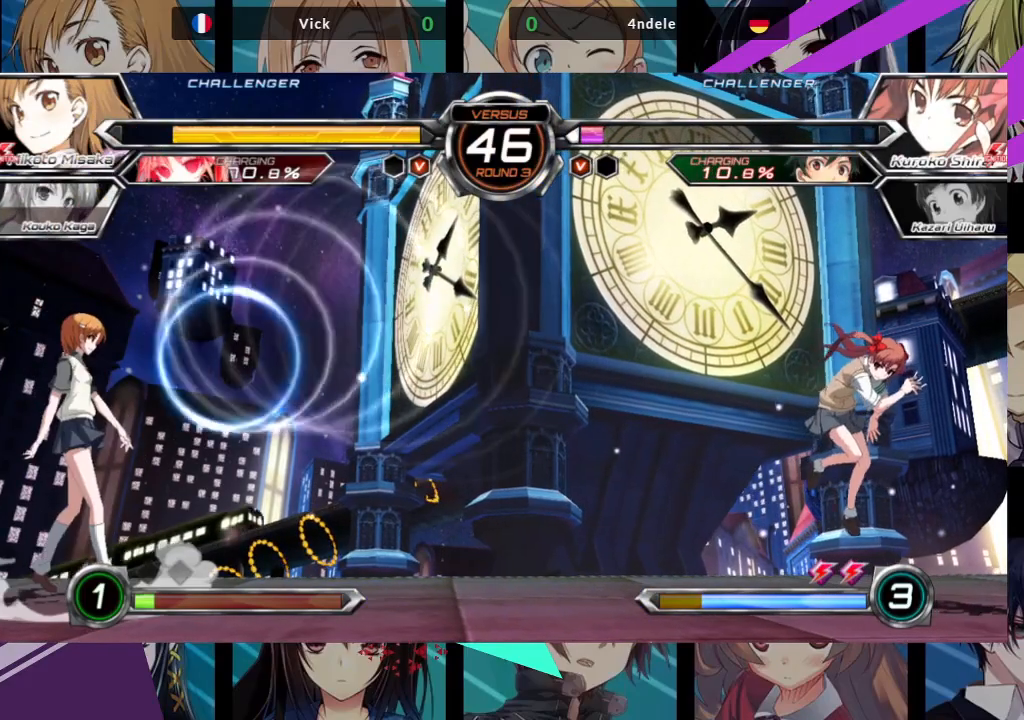
{"buttons": [], "left_stick": "left", "events": [[367, "TRIANGLE", "down"], [383, "SQUARE", "down"], [500, "SQUARE", "up"], [500, "TRIANGLE", "up"]]}
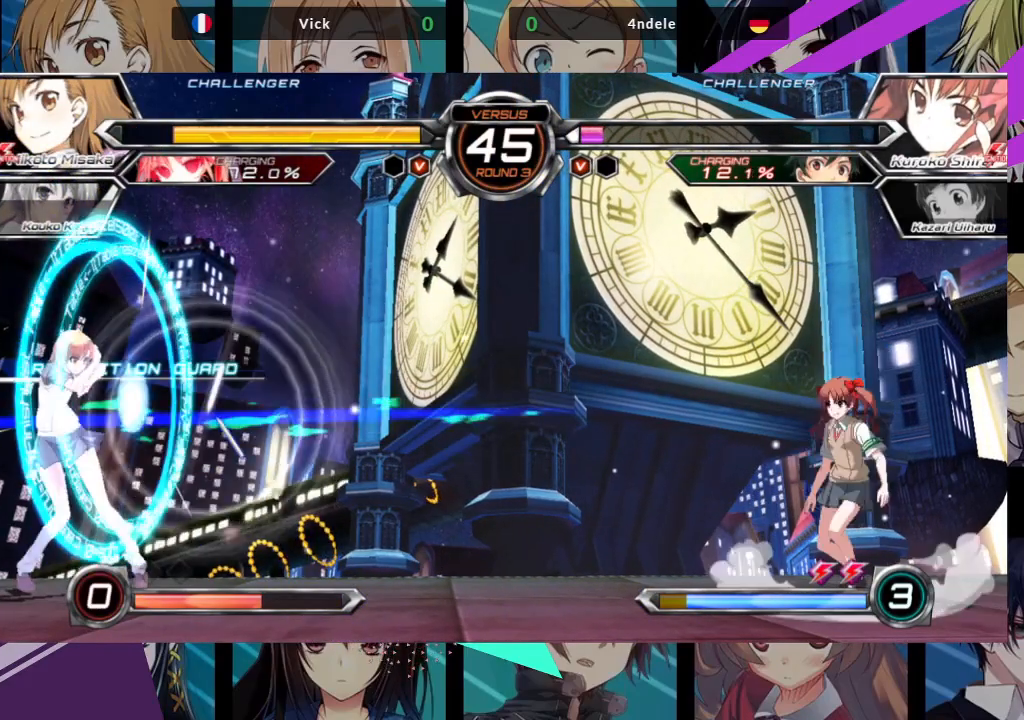
{"buttons": ["R1"], "left_stick": "up-right", "events": [[183, "left_stick", "center"], [267, "left_stick", "right"], [317, "left_stick", "up-right"], [417, "R1", "down"]]}
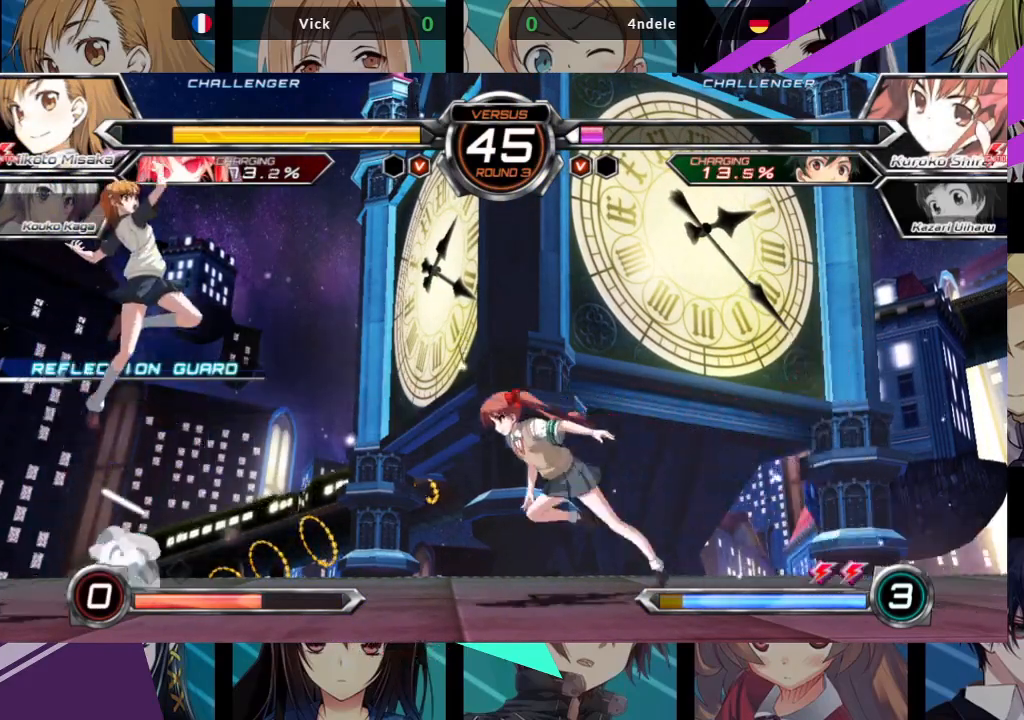
{"buttons": [], "left_stick": "left", "events": [[17, "left_stick", "center"], [267, "left_stick", "left"], [383, "R1", "up"]]}
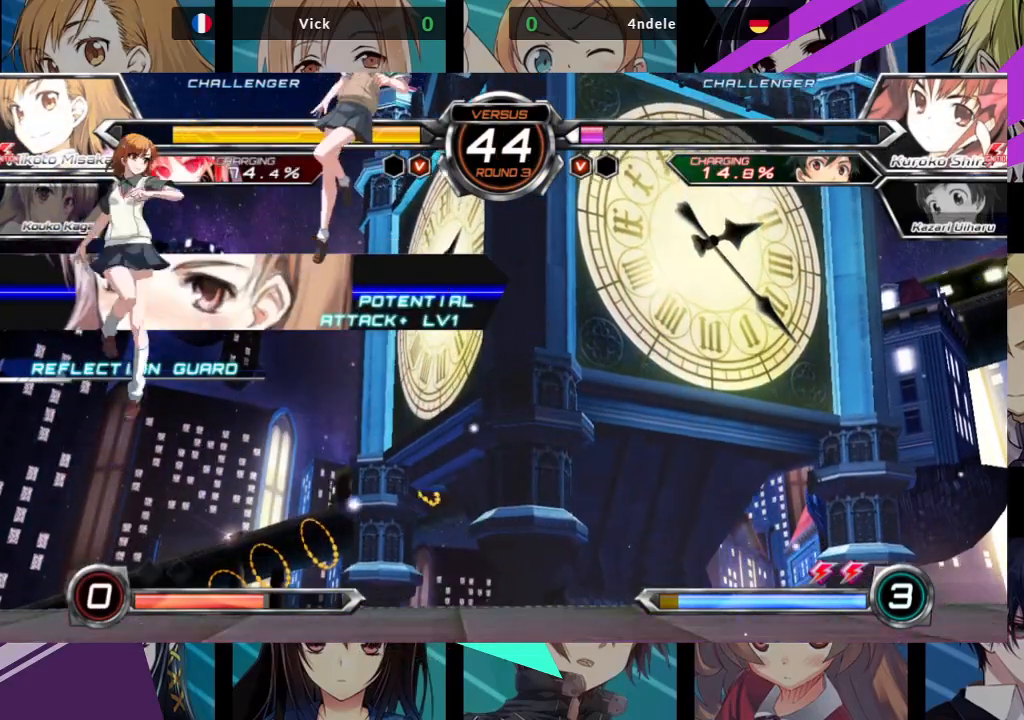
{"buttons": [], "left_stick": "left", "events": []}
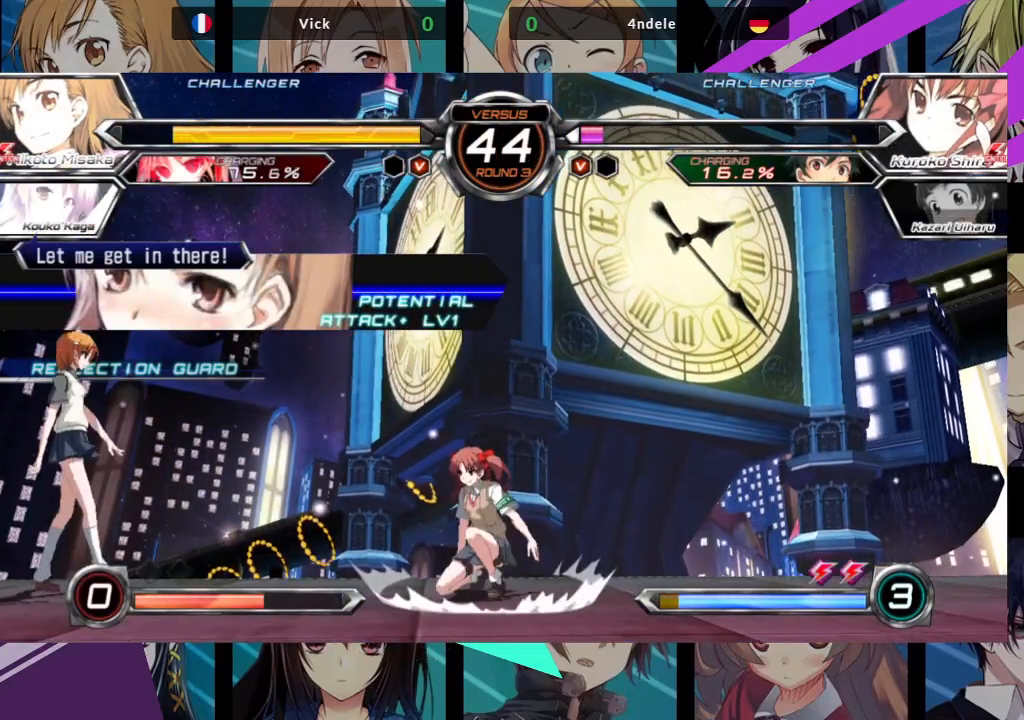
{"buttons": [], "left_stick": "left", "events": [[67, "left_stick", "down-left"], [483, "left_stick", "left"]]}
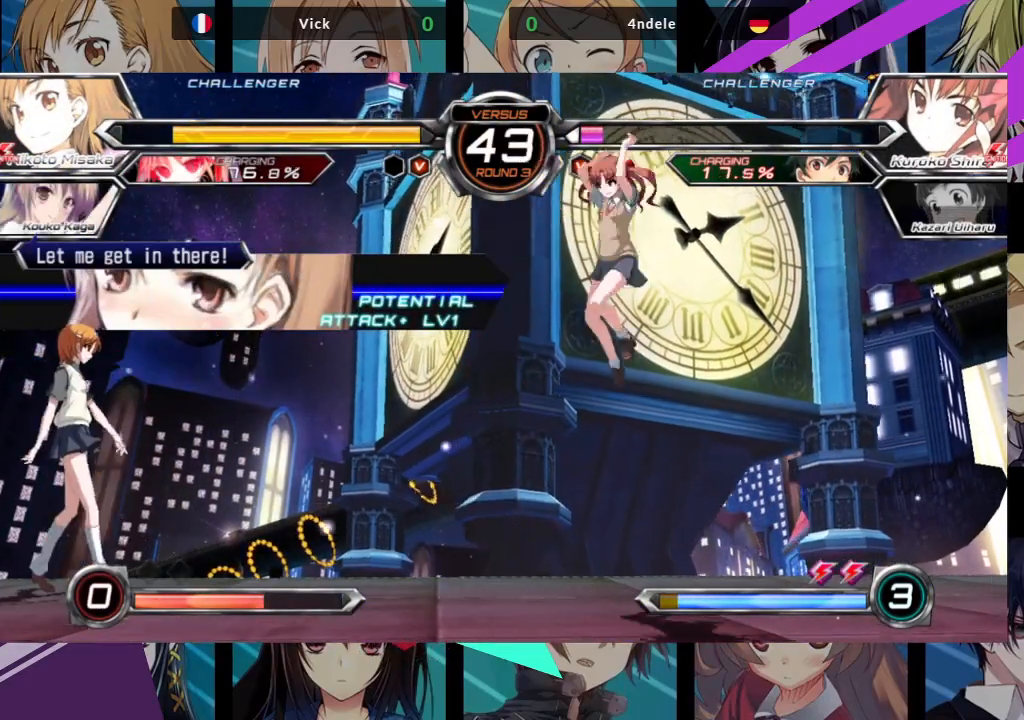
{"buttons": [], "left_stick": "left", "events": []}
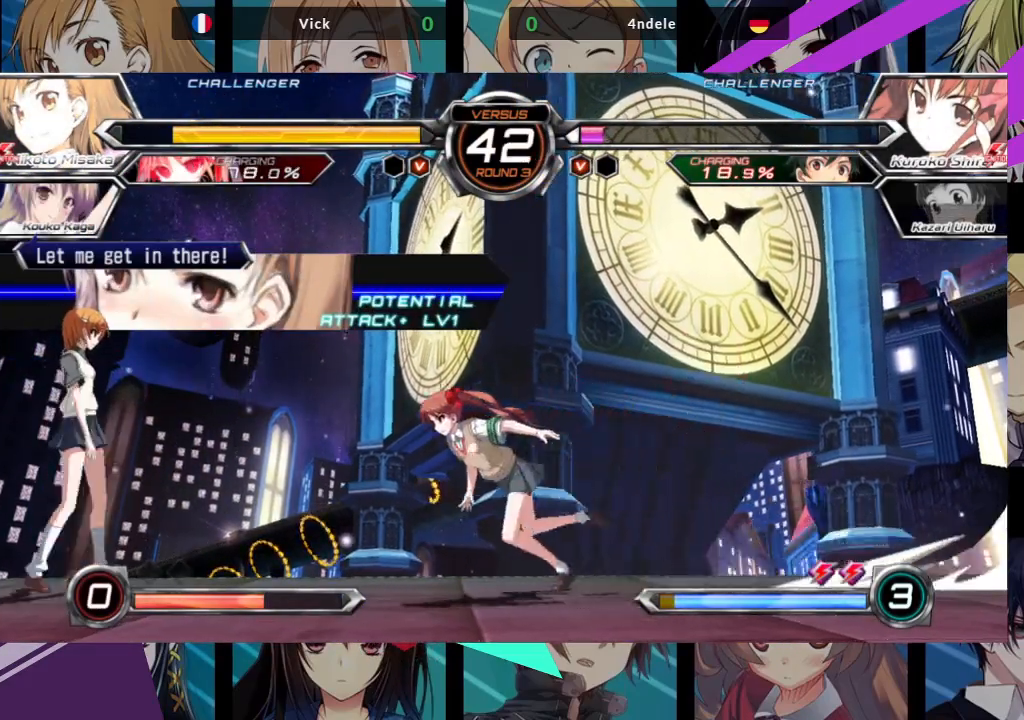
{"buttons": [], "left_stick": "down-left", "events": [[167, "left_stick", "down-left"], [350, "SQUARE", "down"], [450, "SQUARE", "up"]]}
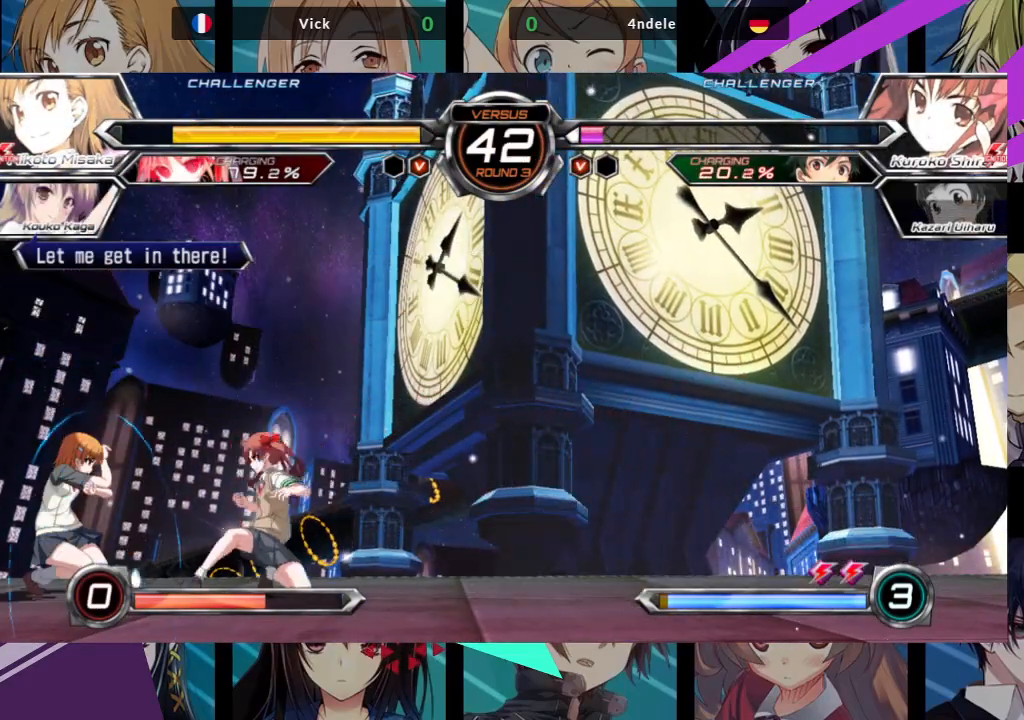
{"buttons": ["SQUARE", "TRIANGLE"], "left_stick": "down-left", "events": [[450, "SQUARE", "down"], [450, "TRIANGLE", "down"]]}
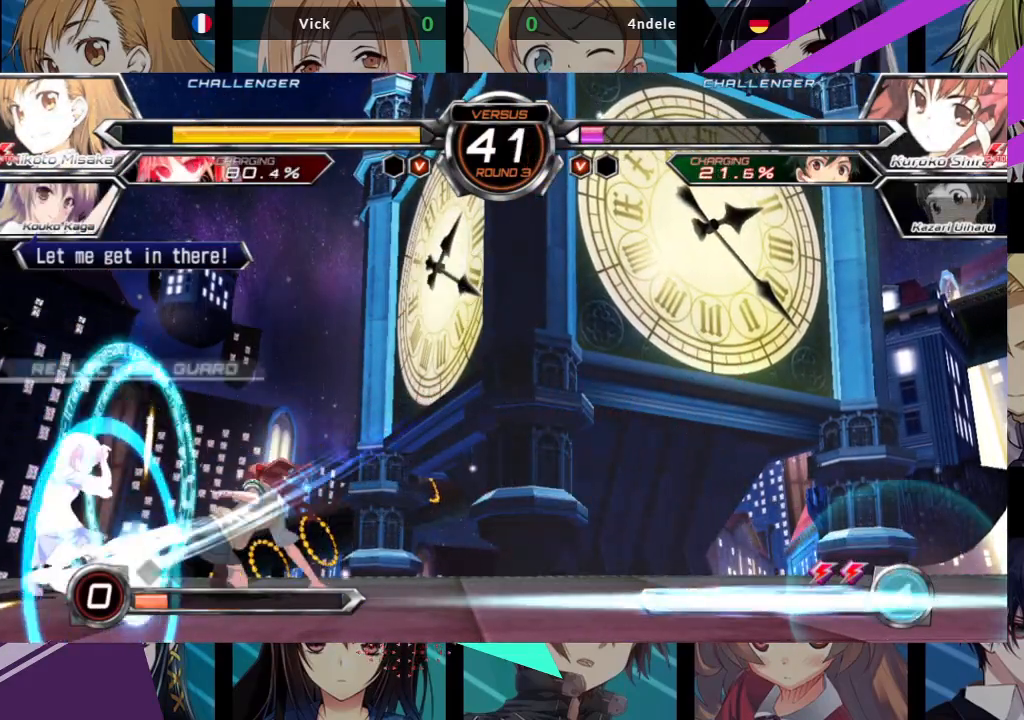
{"buttons": [], "left_stick": "left"}
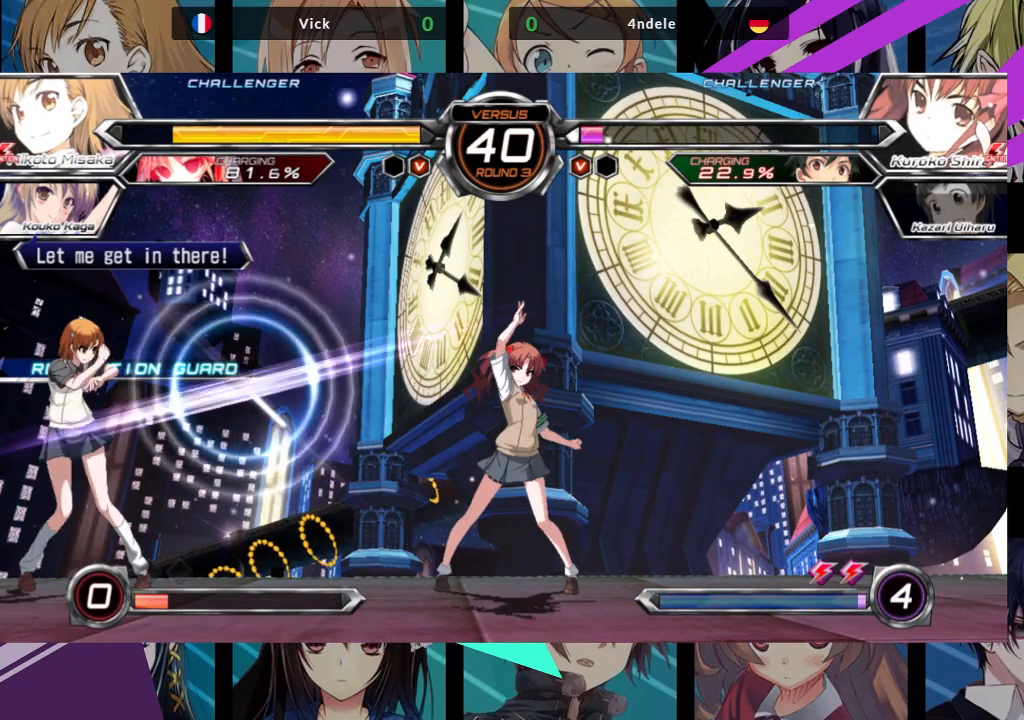
{"buttons": [], "left_stick": "left", "events": []}
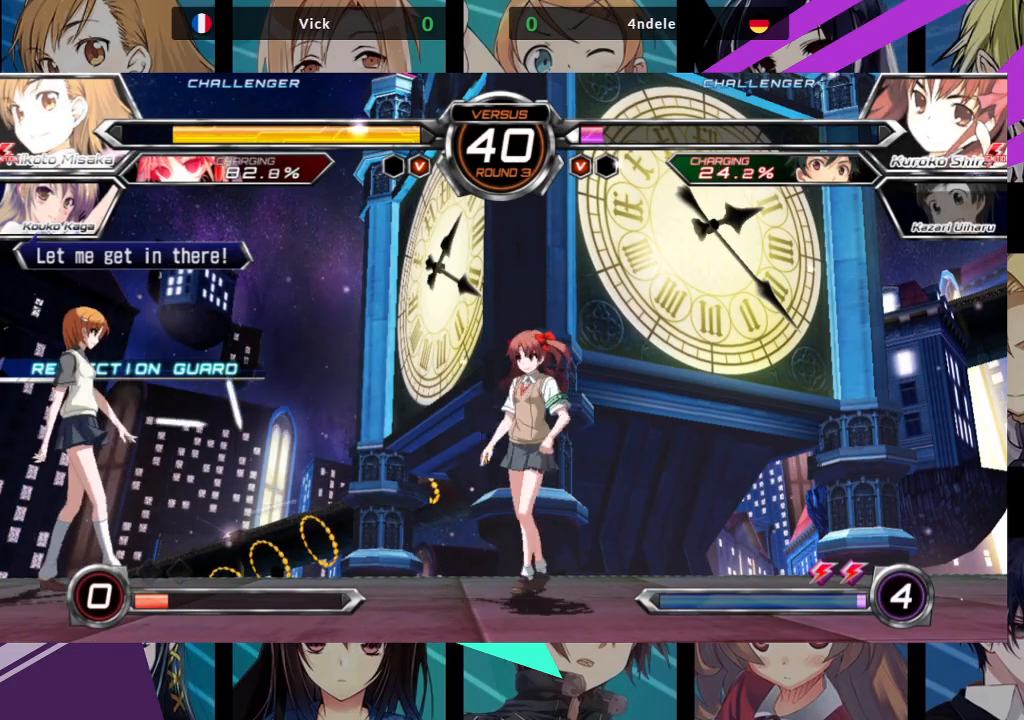
{"buttons": [], "left_stick": "left", "events": [[50, "left_stick", "up-left"], [283, "left_stick", "left"]]}
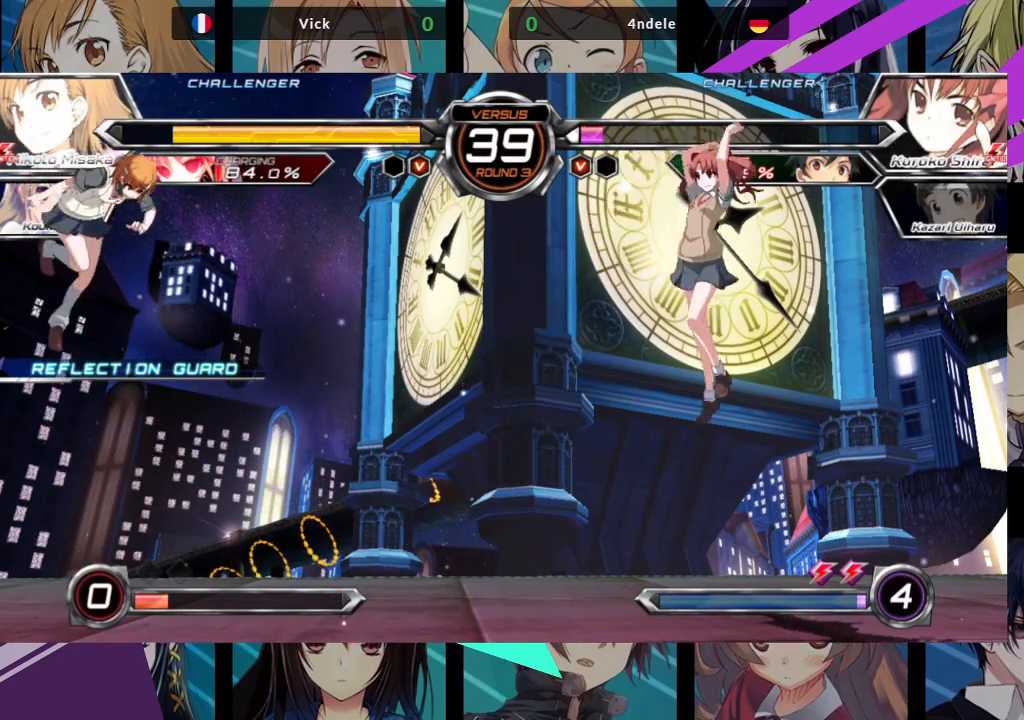
{"buttons": [], "left_stick": "center", "events": [[200, "left_stick", "down"], [283, "left_stick", "right"], [300, "SQUARE", "down"], [317, "TRIANGLE", "down"], [367, "SQUARE", "up"], [383, "TRIANGLE", "up"], [400, "left_stick", "center"]]}
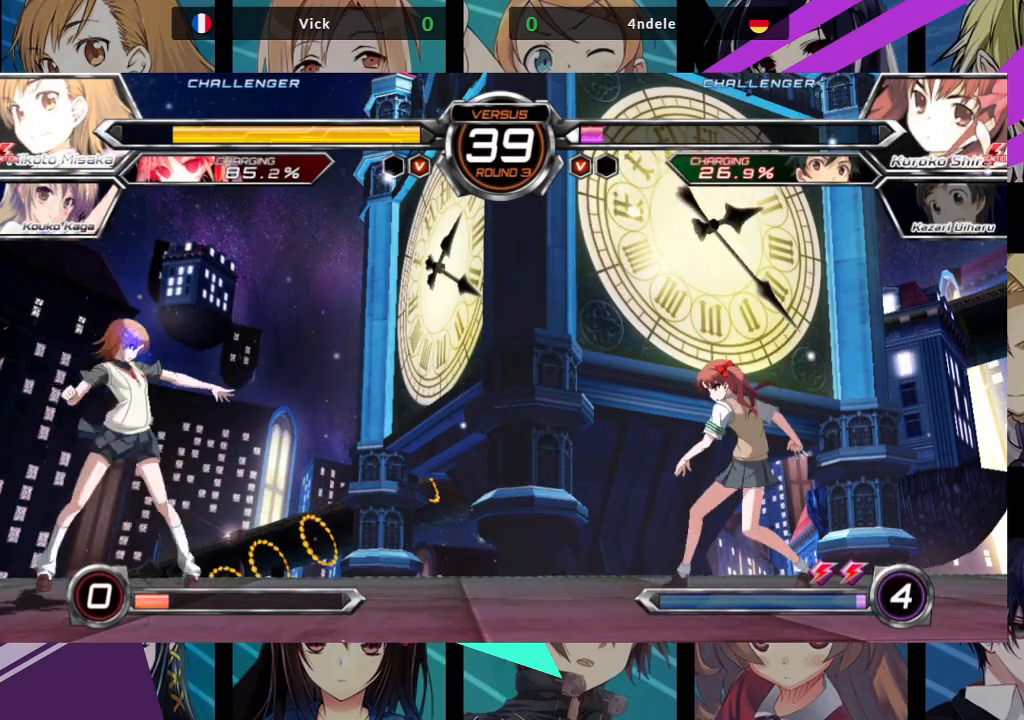
{"buttons": [], "left_stick": "left", "events": [[167, "left_stick", "left"]]}
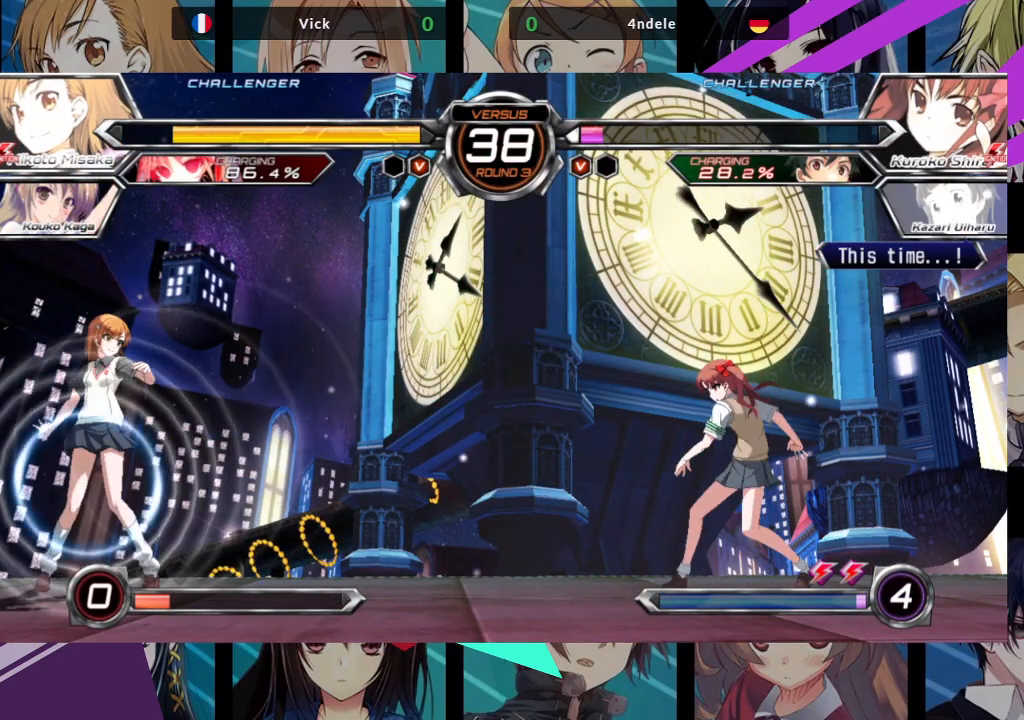
{"buttons": [], "left_stick": "left", "events": []}
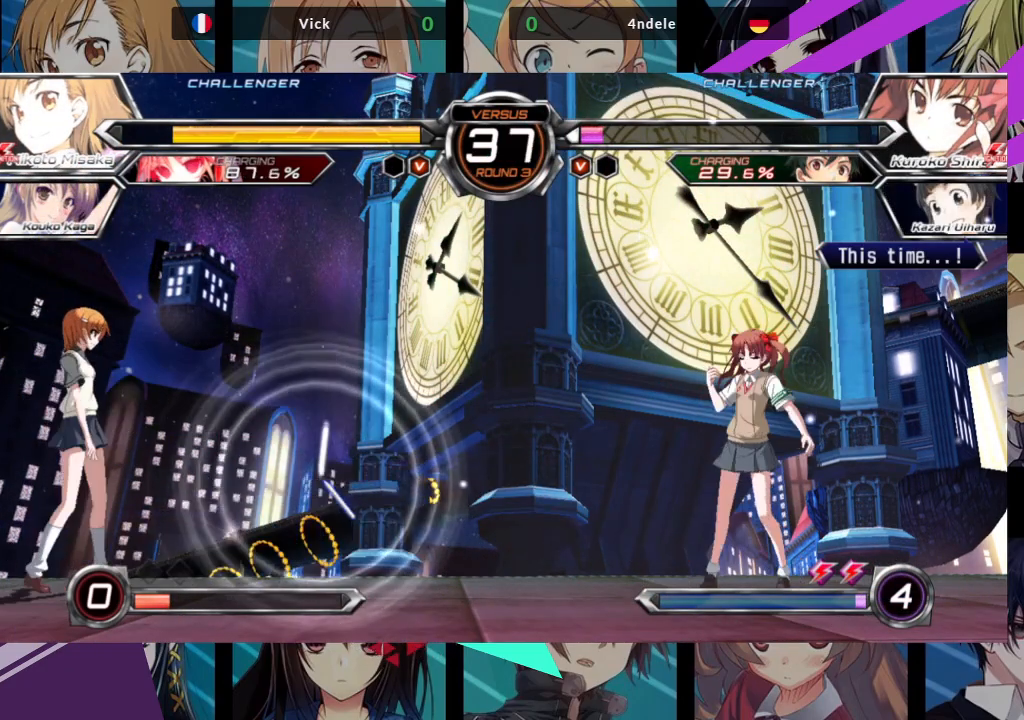
{"buttons": [], "left_stick": "up-left", "events": [[350, "left_stick", "up-left"]]}
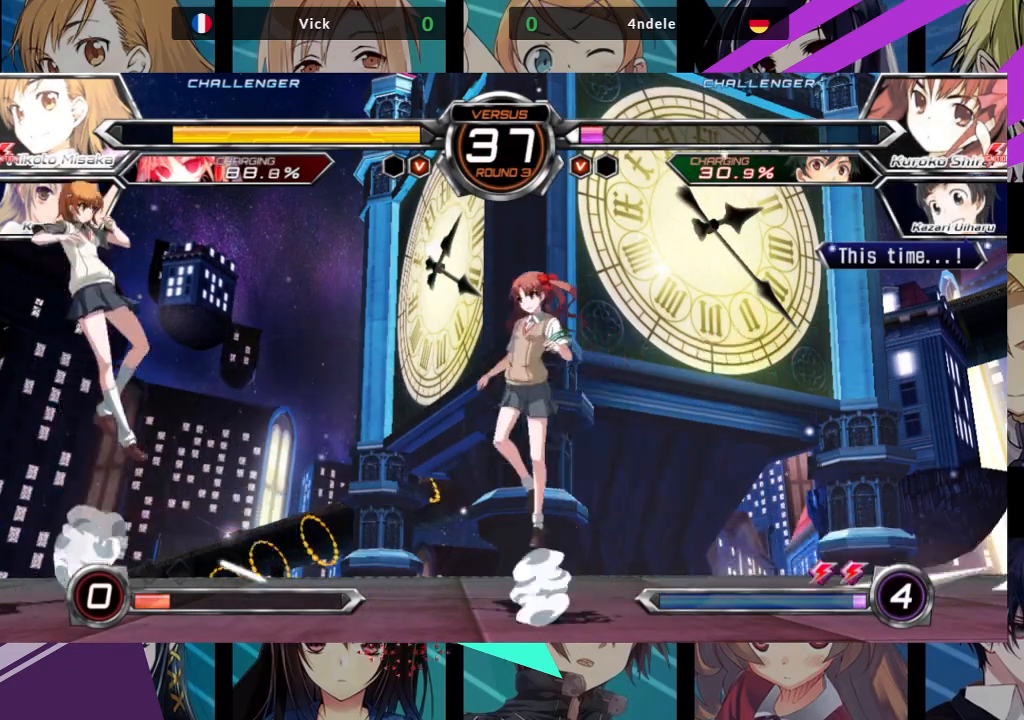
{"buttons": ["R1"], "left_stick": "center", "events": [[33, "left_stick", "center"], [150, "left_stick", "up"], [200, "left_stick", "up-left"], [317, "R1", "down"], [417, "left_stick", "center"]]}
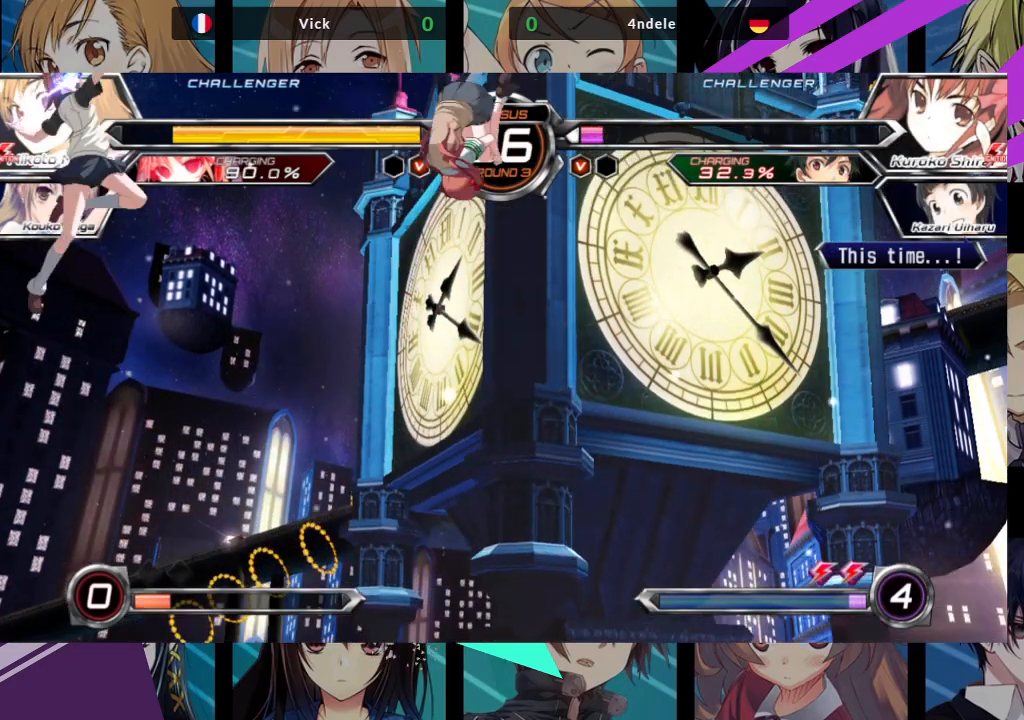
{"buttons": [], "left_stick": "center", "events": [[467, "R1", "up"]]}
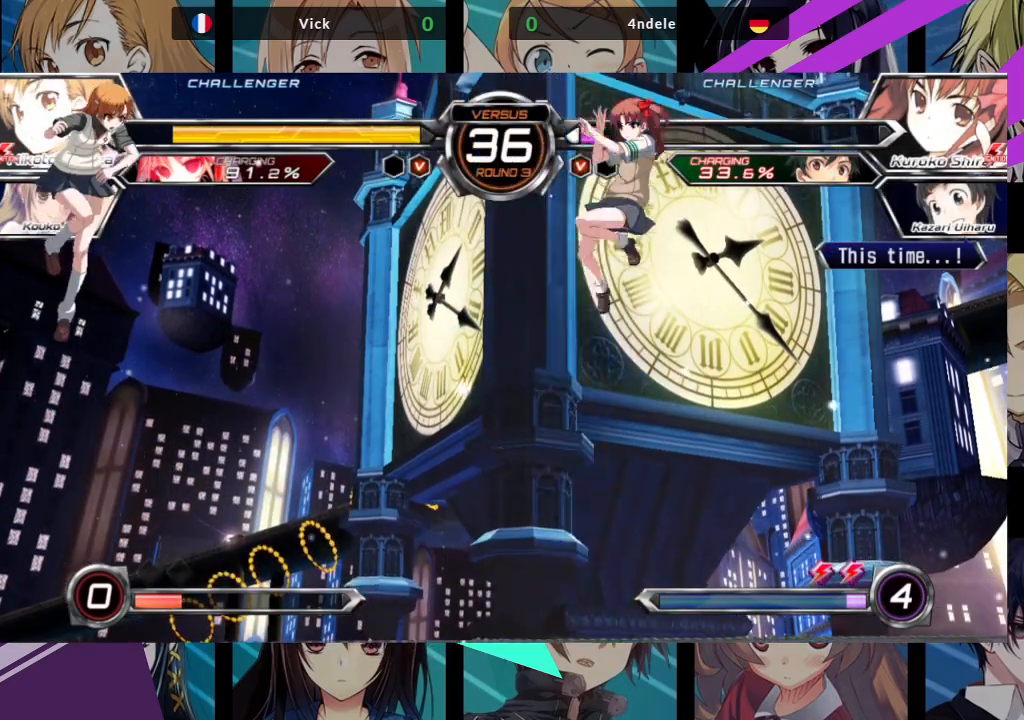
{"buttons": [], "left_stick": "left", "events": [[133, "CROSS", "down"], [233, "CROSS", "up"], [400, "left_stick", "left"]]}
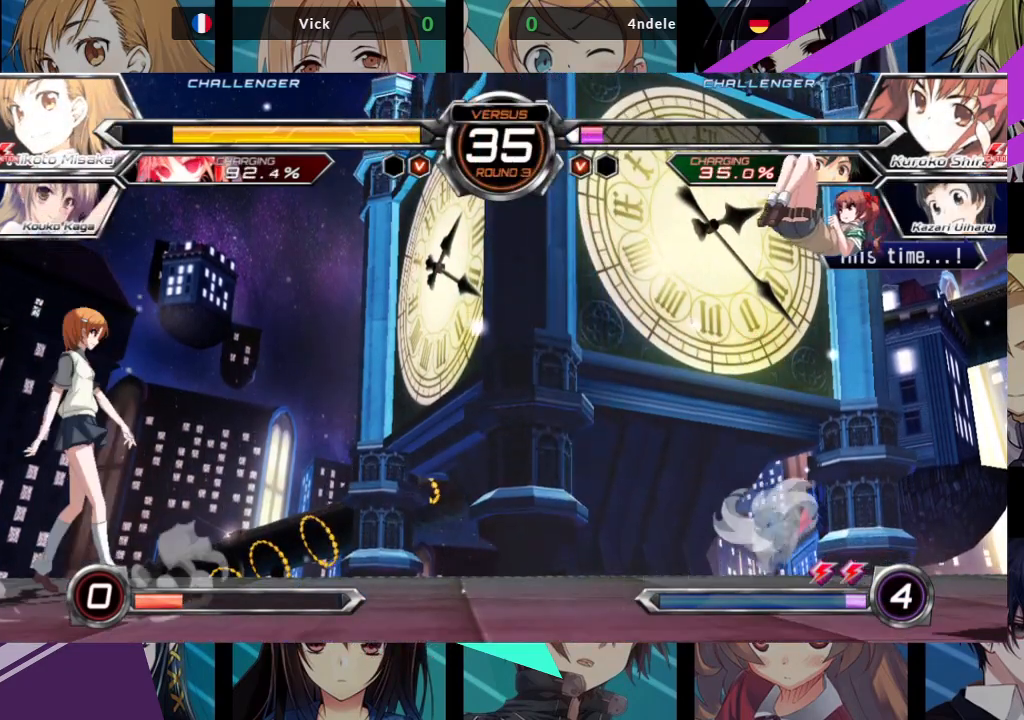
{"buttons": [], "left_stick": "left", "events": [[167, "left_stick", "center"], [217, "left_stick", "right"], [233, "CROSS", "down"], [333, "CROSS", "up"], [383, "left_stick", "center"], [433, "left_stick", "left"]]}
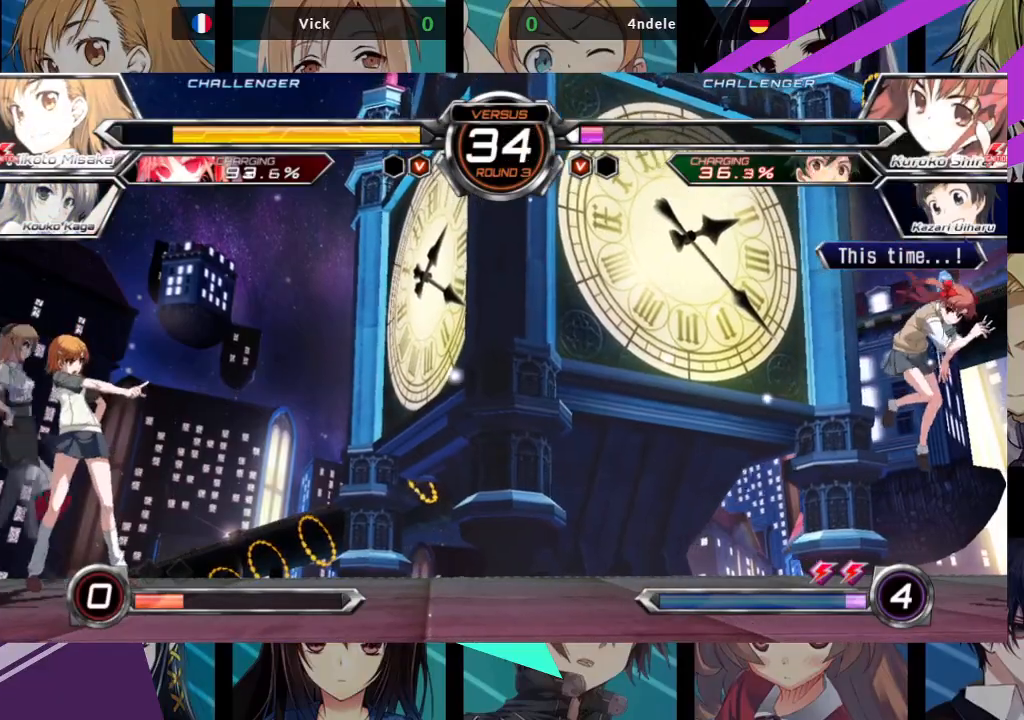
{"buttons": [], "left_stick": "left", "events": []}
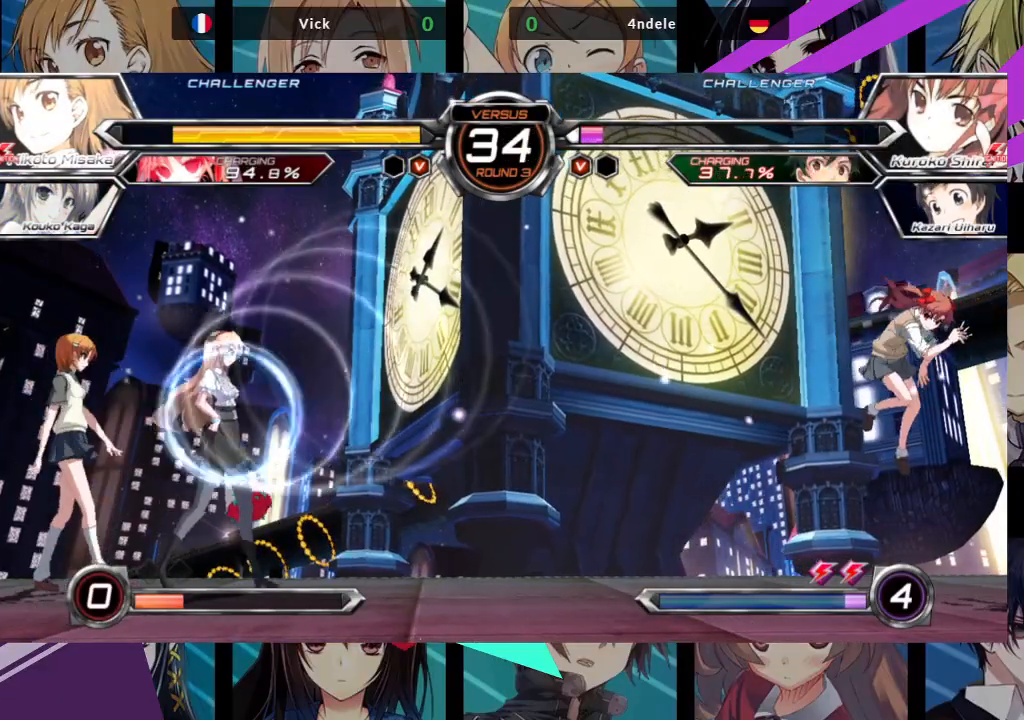
{"buttons": [], "left_stick": "left", "events": []}
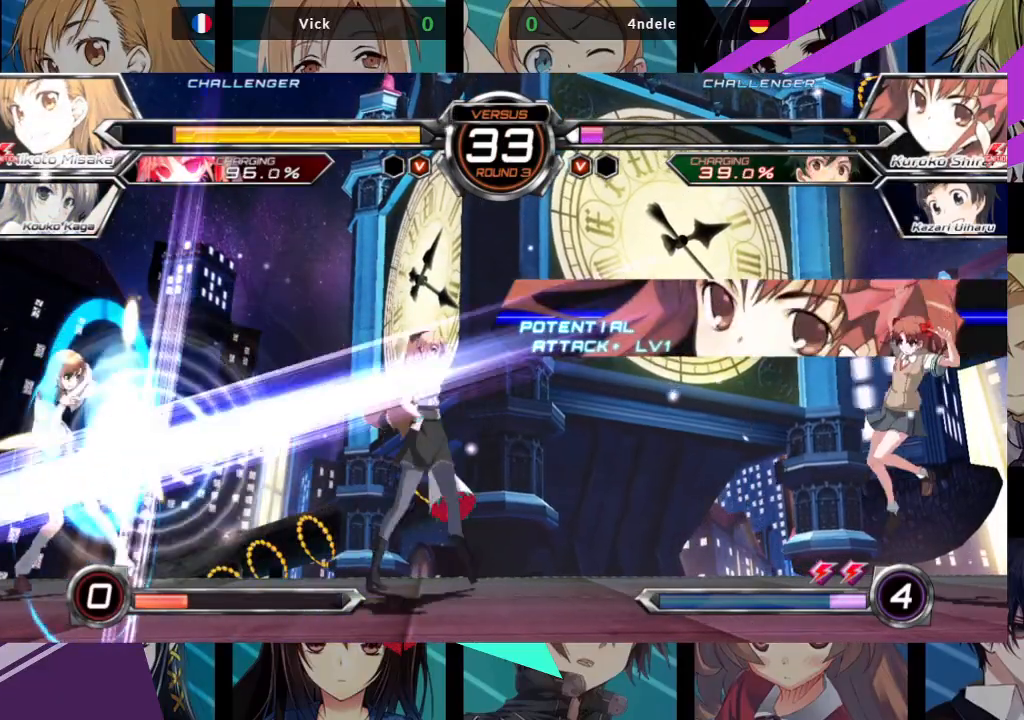
{"buttons": [], "left_stick": "right", "events": [[267, "left_stick", "center"], [317, "left_stick", "right"], [417, "left_stick", "center"], [467, "left_stick", "right"]]}
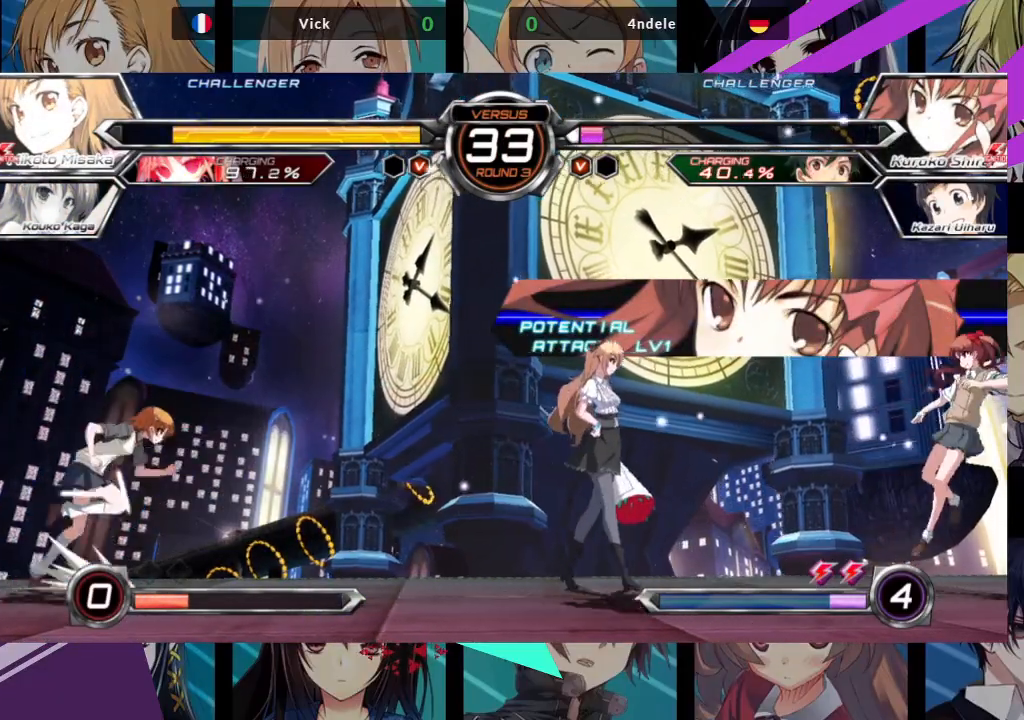
{"buttons": [], "left_stick": "right", "events": []}
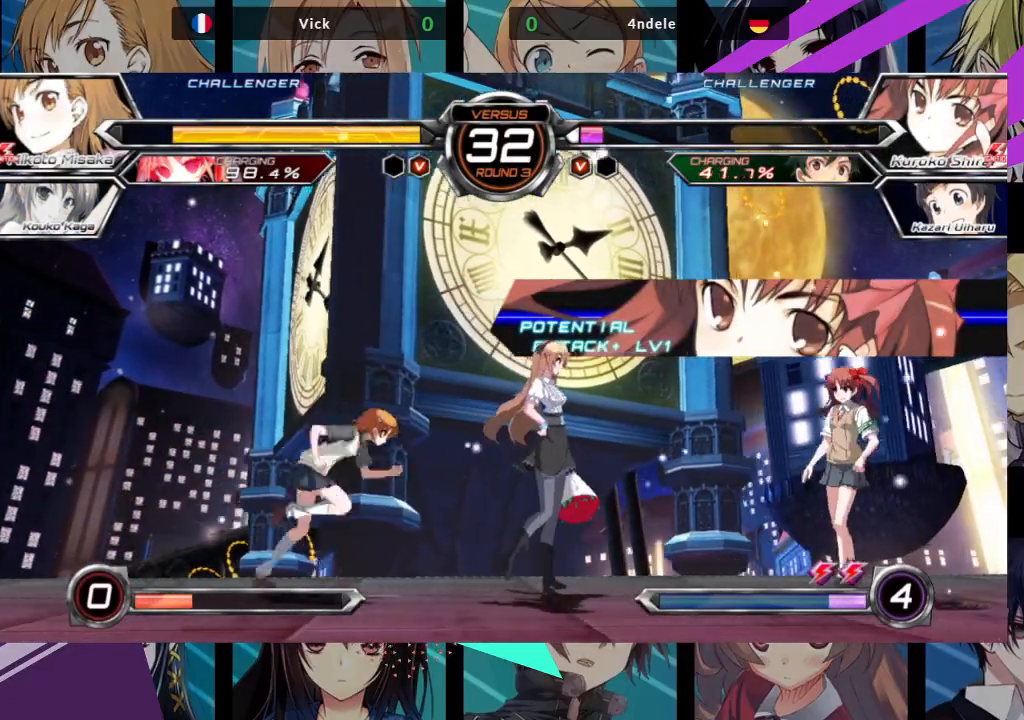
{"buttons": ["R1"], "left_stick": "center", "events": [[17, "left_stick", "up-right"], [150, "R1", "down"], [183, "left_stick", "center"]]}
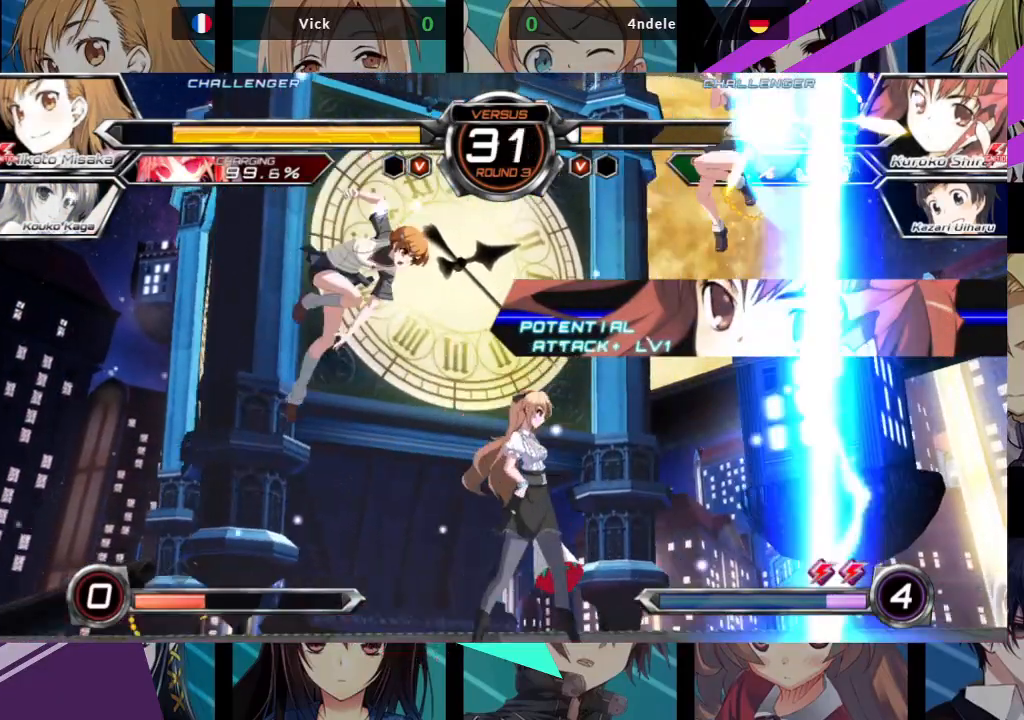
{"buttons": [], "left_stick": "center", "events": [[233, "R1", "up"]]}